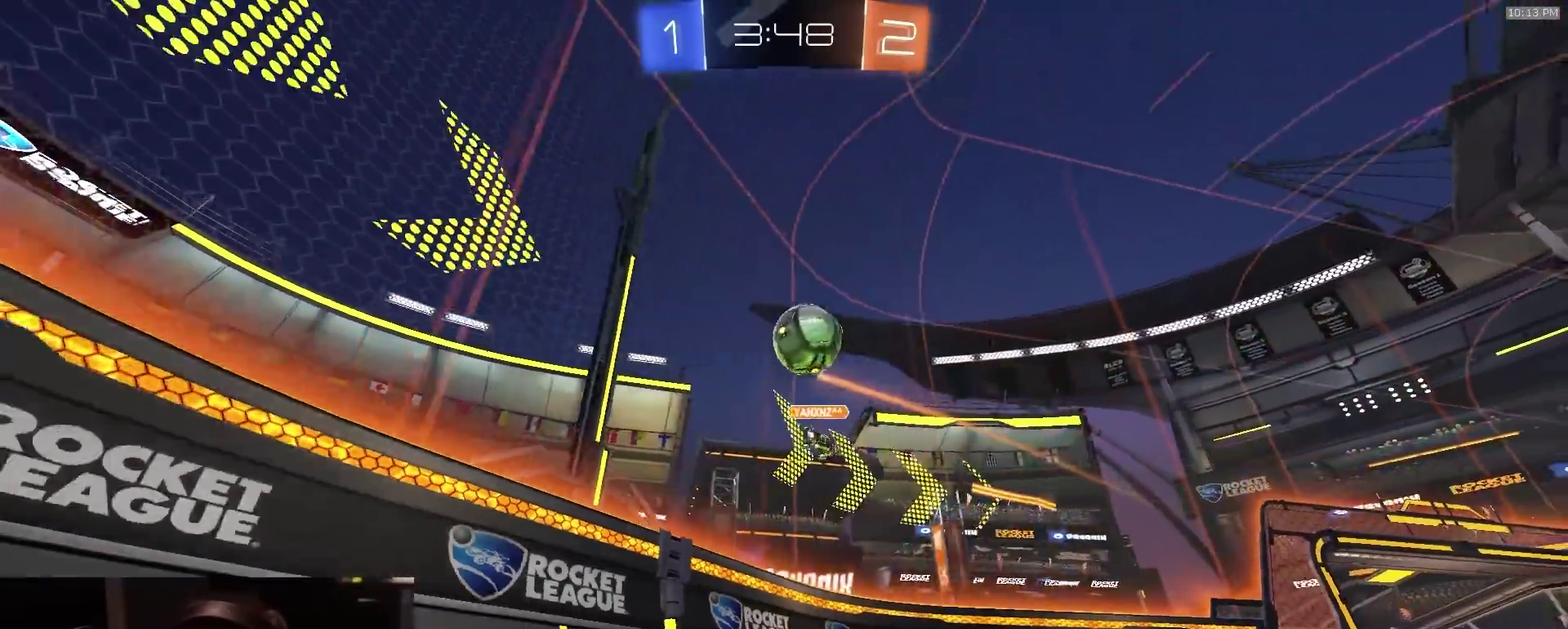
Gameplay with a controller (PlayStation layout); each line is a JSON object with the inputs held at the frame after it (dt_ms = milliseconds from this image to that frame). "events" lists button and stick changes between this image and that frame as [ms after this image, input, new state], when the widget could be followed in between. Not read: L1.
{"dt_ms": 900, "buttons": ["L2"], "left_stick": "center", "right_stick": "center", "events": [[367, "R2", "up"], [433, "left_stick", "center"], [567, "L2", "down"], [633, "L2", "up"], [633, "R2", "down"], [667, "left_stick", "right"], [800, "R2", "up"], [817, "L2", "down"], [817, "left_stick", "center"]]}
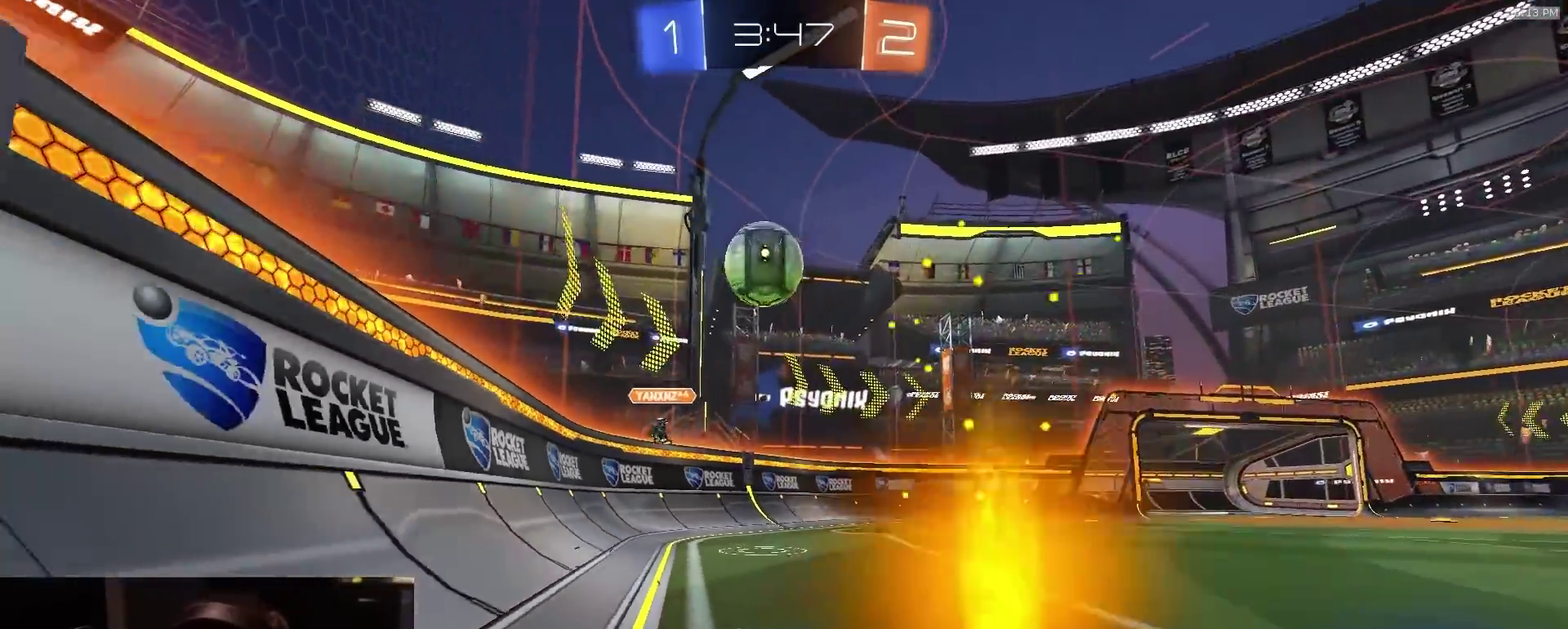
{"dt_ms": 300, "buttons": ["R2"], "left_stick": "center", "right_stick": "center", "events": [[17, "R2", "down"], [33, "L2", "up"], [117, "left_stick", "left"], [200, "L2", "down"], [233, "left_stick", "center"], [300, "L2", "up"]]}
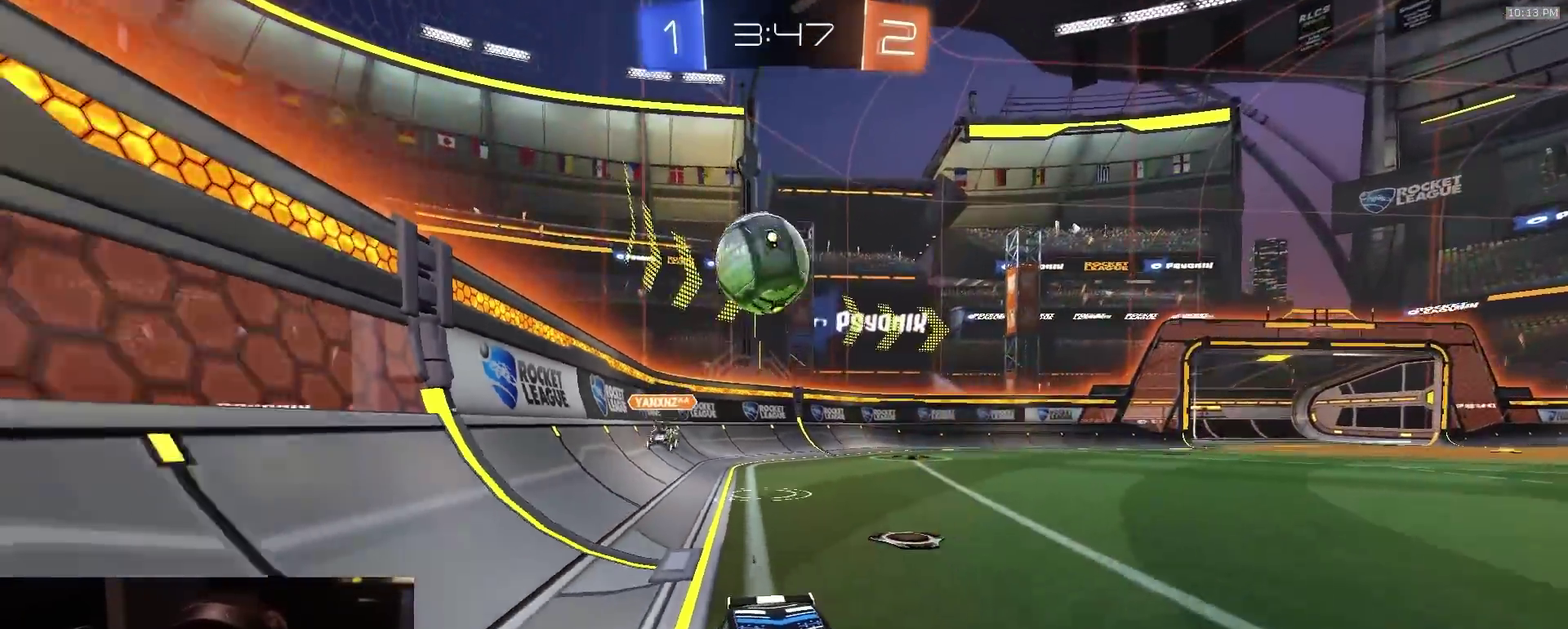
{"dt_ms": 500, "buttons": ["R2"], "left_stick": "left", "right_stick": "center"}
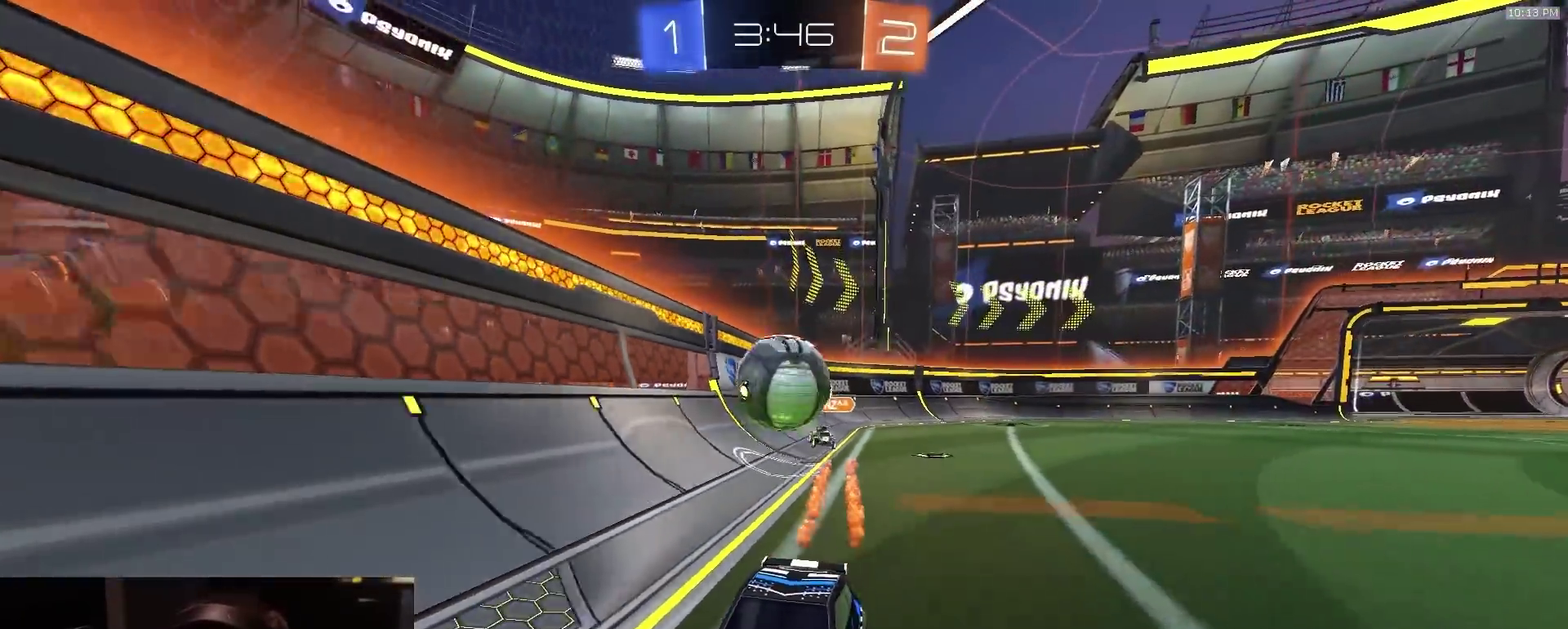
{"dt_ms": 500, "buttons": ["CROSS", "L2"], "left_stick": "down-left", "right_stick": "center"}
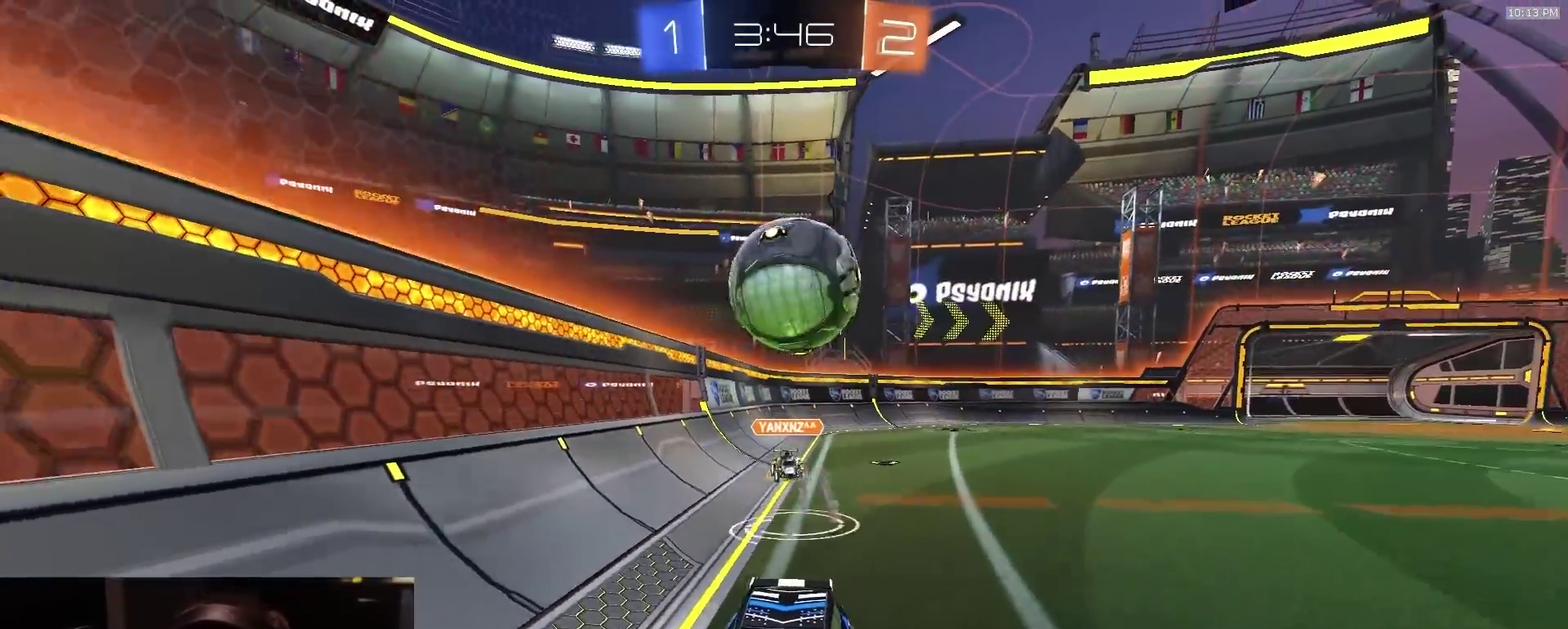
{"dt_ms": 400, "buttons": ["CROSS", "L2", "R2", "L3"], "left_stick": "down-left", "right_stick": "center"}
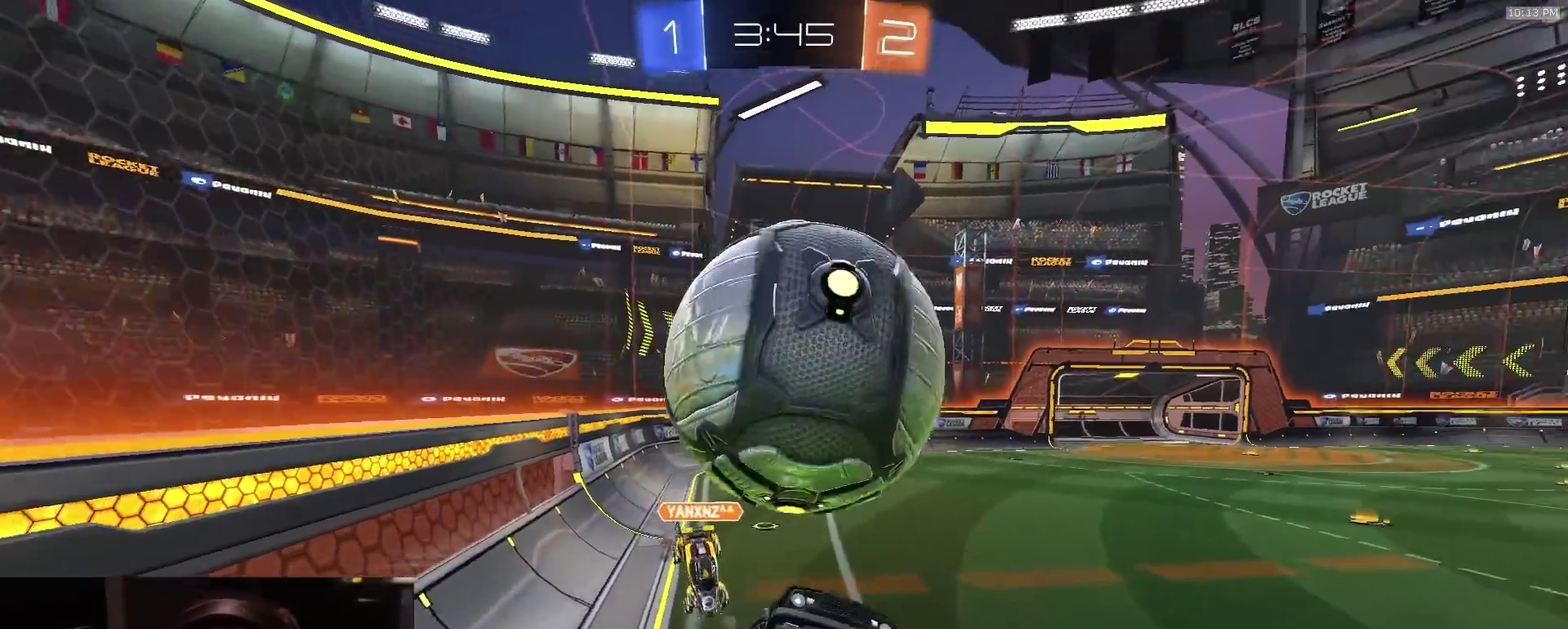
{"dt_ms": 800, "buttons": ["R2"], "left_stick": "up-left", "right_stick": "center", "events": [[67, "CROSS", "up"], [217, "L3", "up"], [300, "L2", "up"], [500, "left_stick", "down-right"], [567, "SQUARE", "down"], [583, "left_stick", "up"], [683, "TRIANGLE", "down"], [717, "SQUARE", "up"], [767, "left_stick", "up-left"], [800, "TRIANGLE", "up"]]}
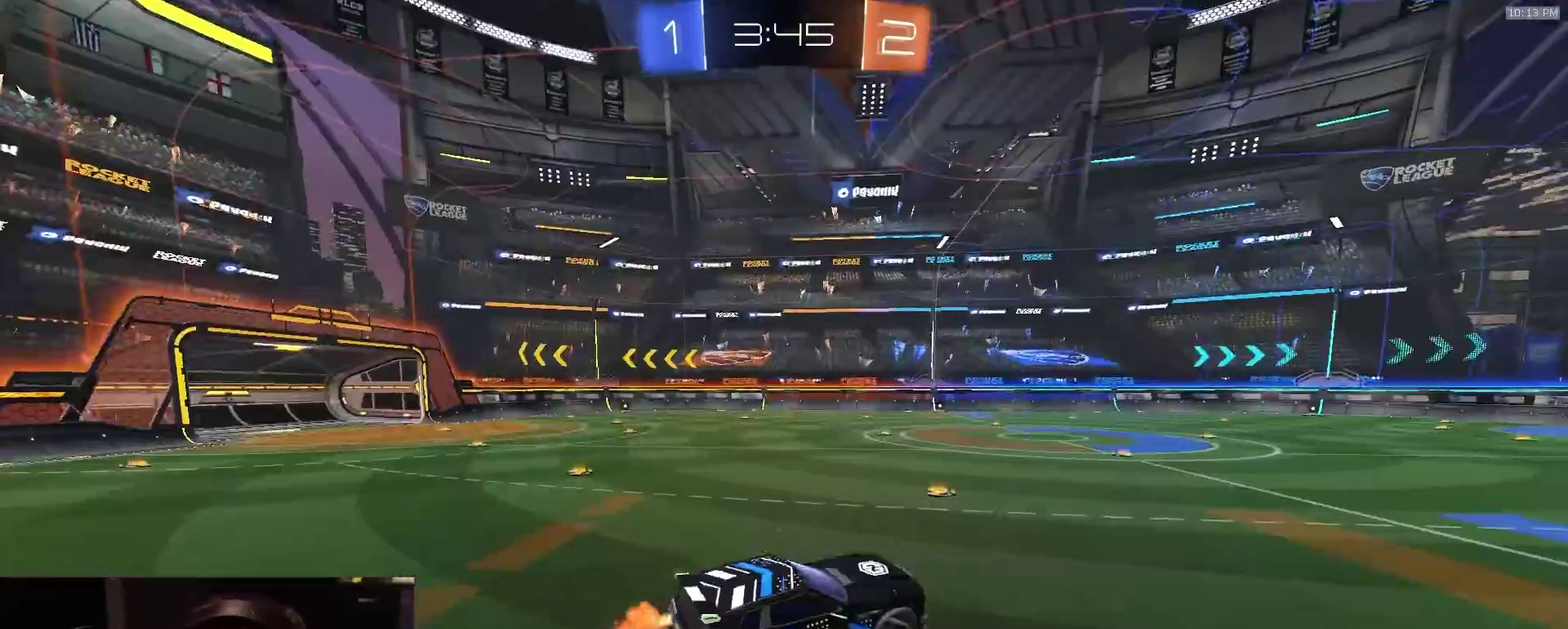
{"dt_ms": 300, "buttons": ["R2"], "left_stick": "center", "right_stick": "right", "events": [[100, "left_stick", "center"], [183, "left_stick", "up-right"], [250, "right_stick", "right"], [267, "left_stick", "center"]]}
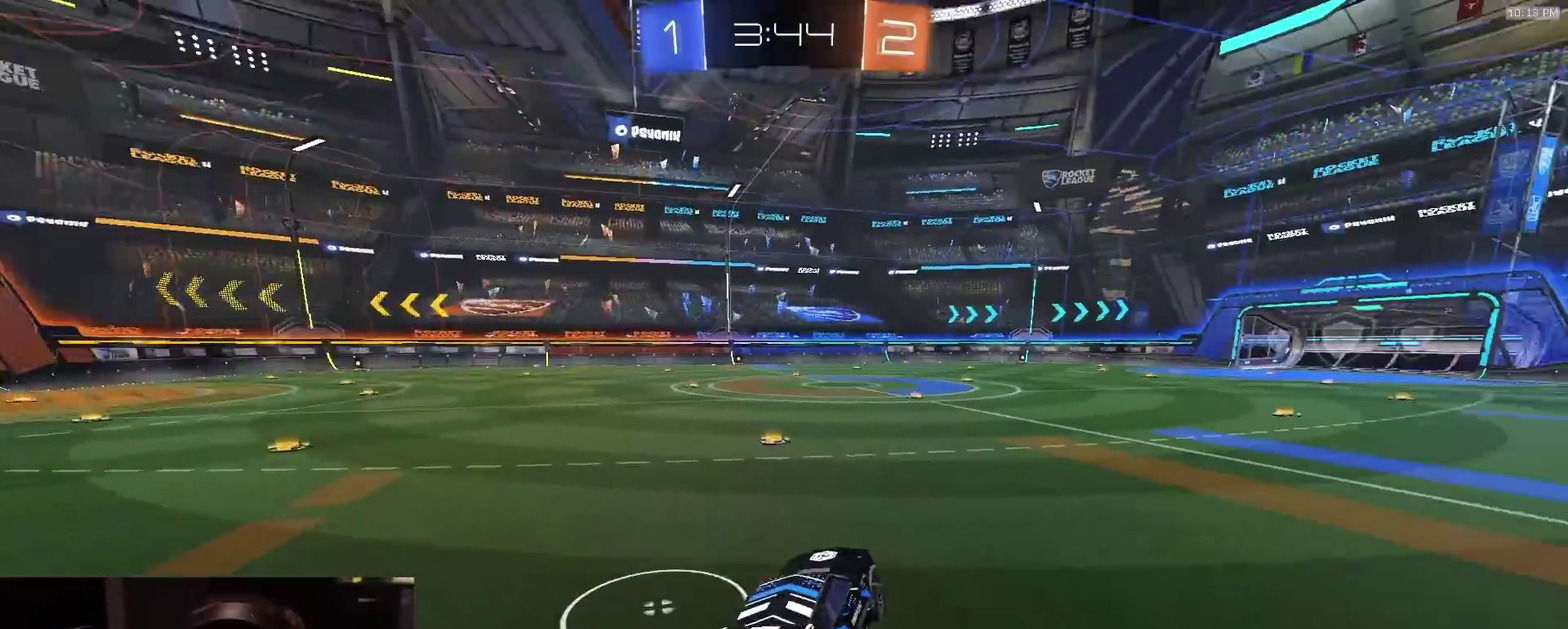
{"dt_ms": 600, "buttons": ["TRIANGLE", "R2"], "left_stick": "left", "right_stick": "center", "events": [[117, "left_stick", "up-right"], [367, "right_stick", "center"], [433, "left_stick", "right"], [550, "TRIANGLE", "down"], [550, "left_stick", "left"]]}
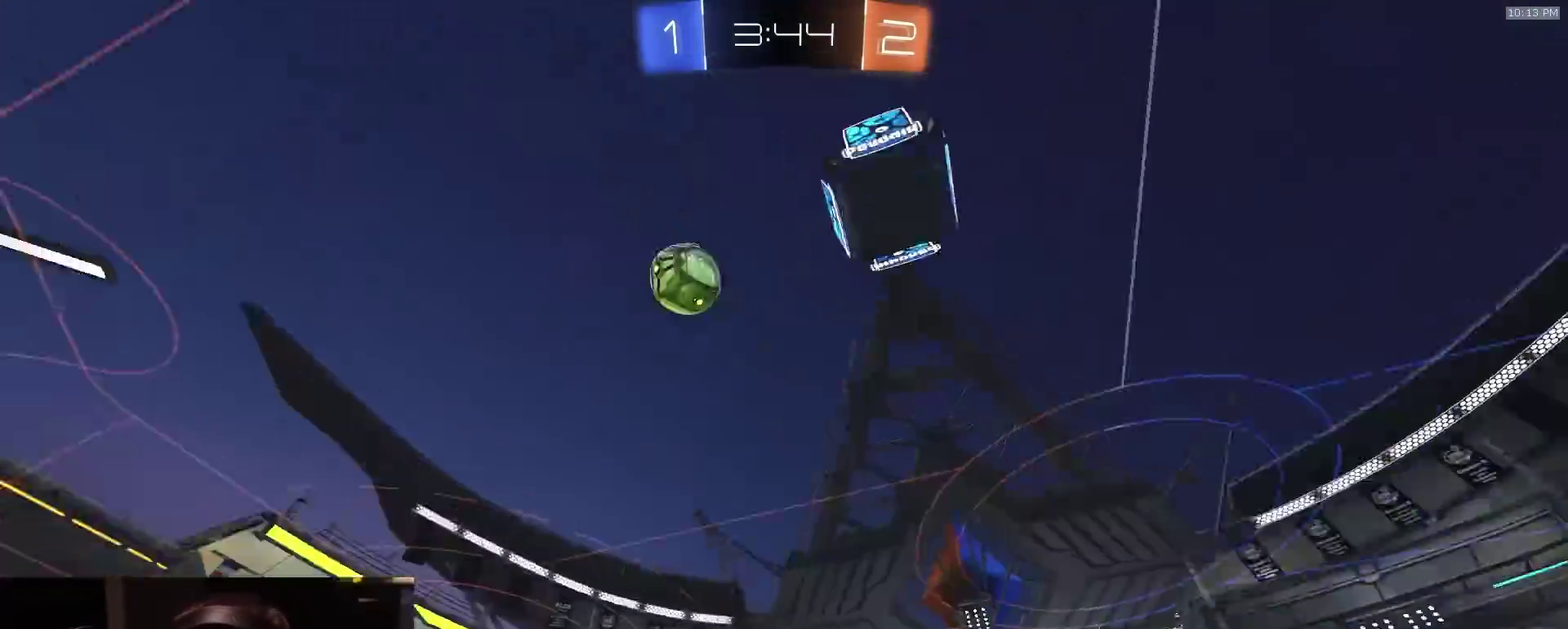
{"dt_ms": 400, "buttons": ["R2"], "left_stick": "left", "right_stick": "up", "events": [[33, "TRIANGLE", "up"], [167, "right_stick", "up"]]}
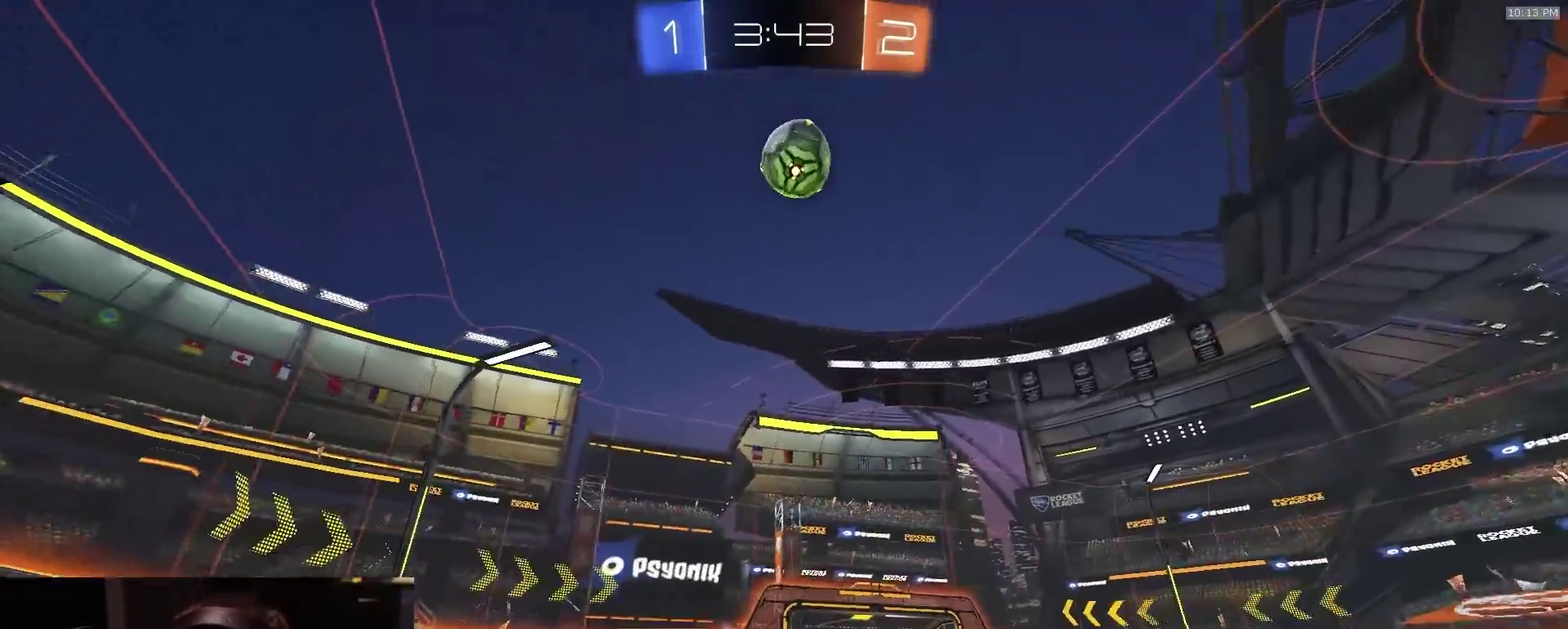
{"dt_ms": 400, "buttons": ["CROSS"], "left_stick": "center", "right_stick": "center", "events": [[117, "right_stick", "center"], [267, "left_stick", "center"], [283, "R2", "up"], [383, "CROSS", "down"]]}
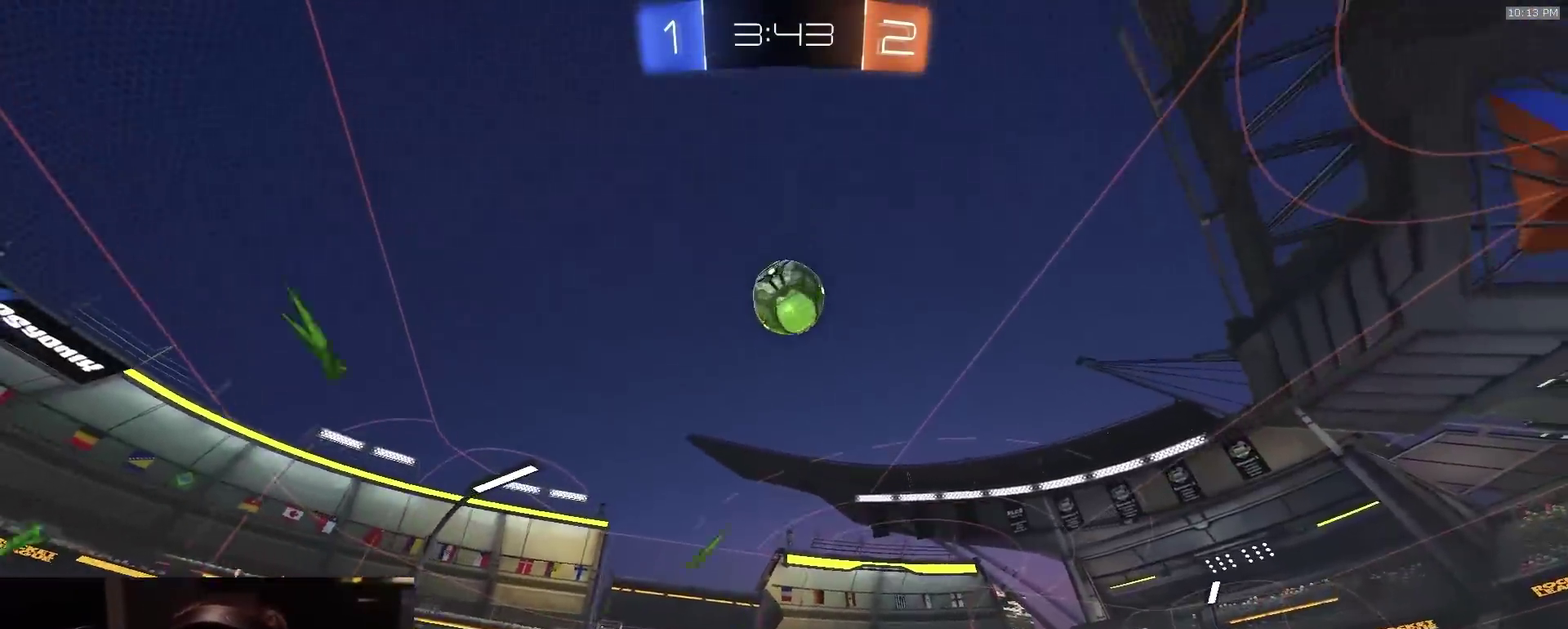
{"dt_ms": 600, "buttons": ["R2"], "left_stick": "center", "right_stick": "center", "events": [[17, "CROSS", "up"], [17, "left_stick", "up-right"], [117, "left_stick", "center"], [250, "R2", "down"], [300, "left_stick", "down"], [433, "left_stick", "center"]]}
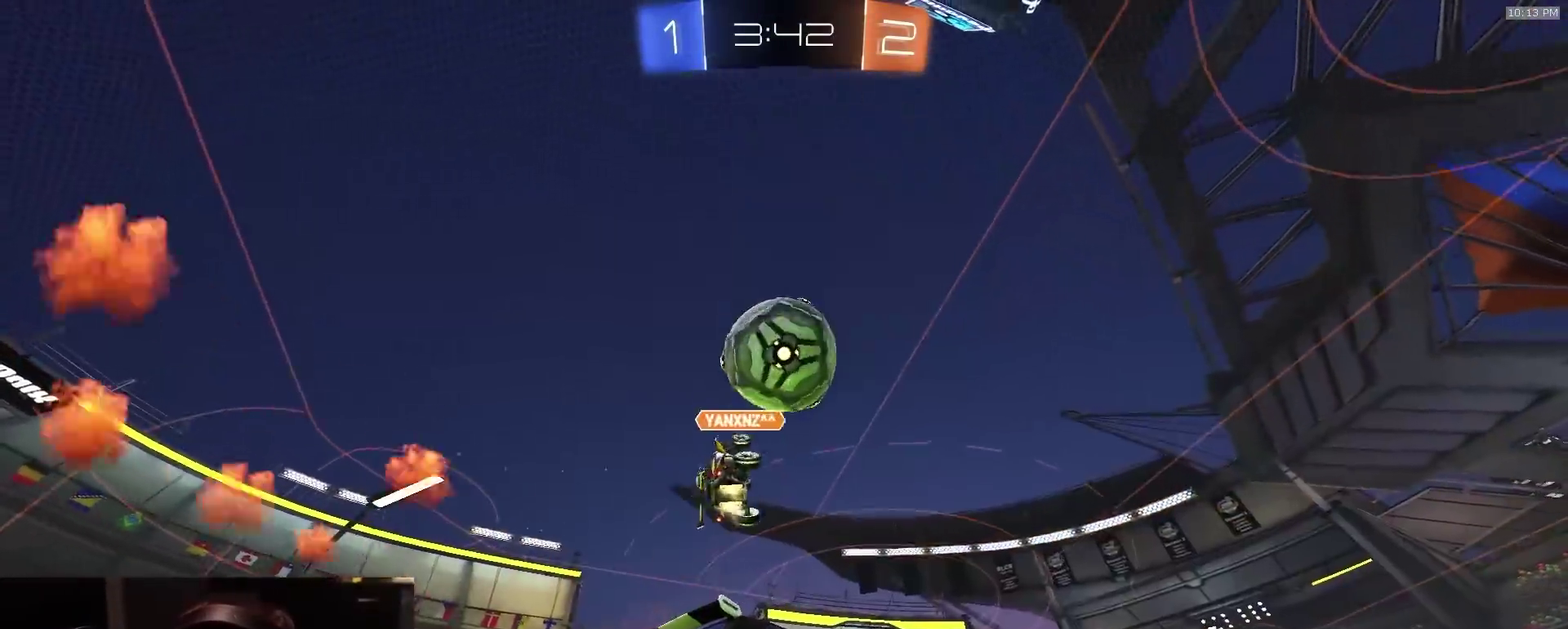
{"dt_ms": 300, "buttons": ["R2"], "left_stick": "center", "right_stick": "center", "events": [[83, "TRIANGLE", "down"], [167, "TRIANGLE", "up"]]}
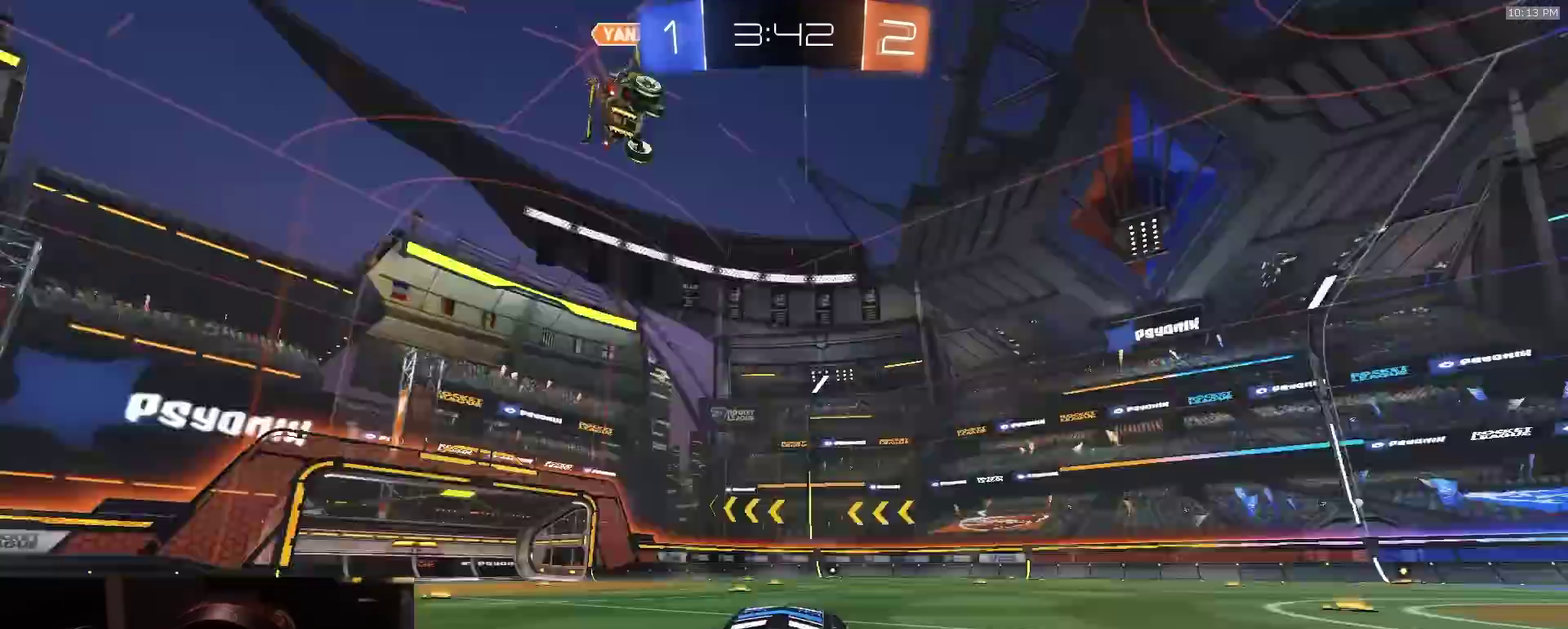
{"dt_ms": 800, "buttons": ["R2"], "left_stick": "right", "right_stick": "center", "events": [[17, "TRIANGLE", "down"], [100, "TRIANGLE", "up"], [333, "TRIANGLE", "down"], [400, "left_stick", "left"], [433, "TRIANGLE", "up"], [483, "left_stick", "center"], [567, "left_stick", "left"], [667, "TRIANGLE", "down"], [683, "left_stick", "center"], [733, "left_stick", "right"], [783, "TRIANGLE", "up"]]}
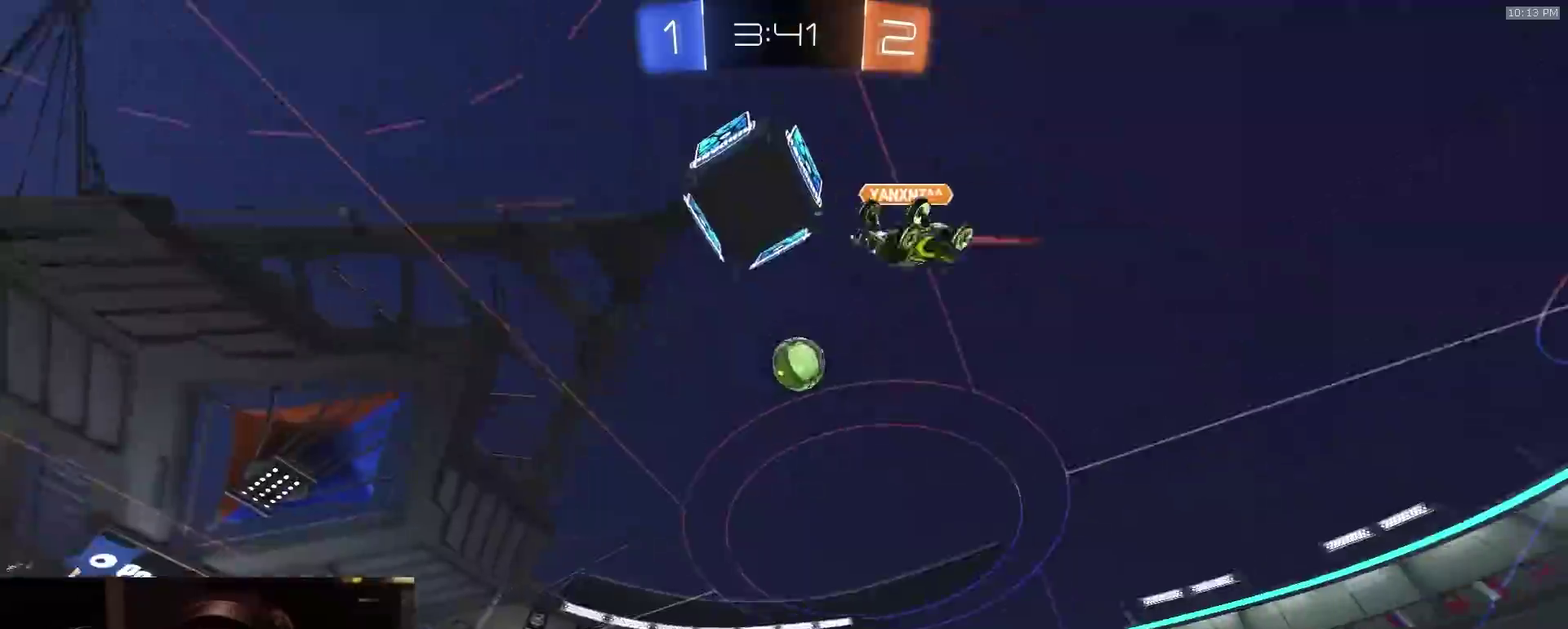
{"dt_ms": 400, "buttons": ["TRIANGLE", "R2"], "left_stick": "center", "right_stick": "center", "events": [[83, "left_stick", "center"], [217, "left_stick", "right"], [300, "TRIANGLE", "down"], [350, "left_stick", "center"]]}
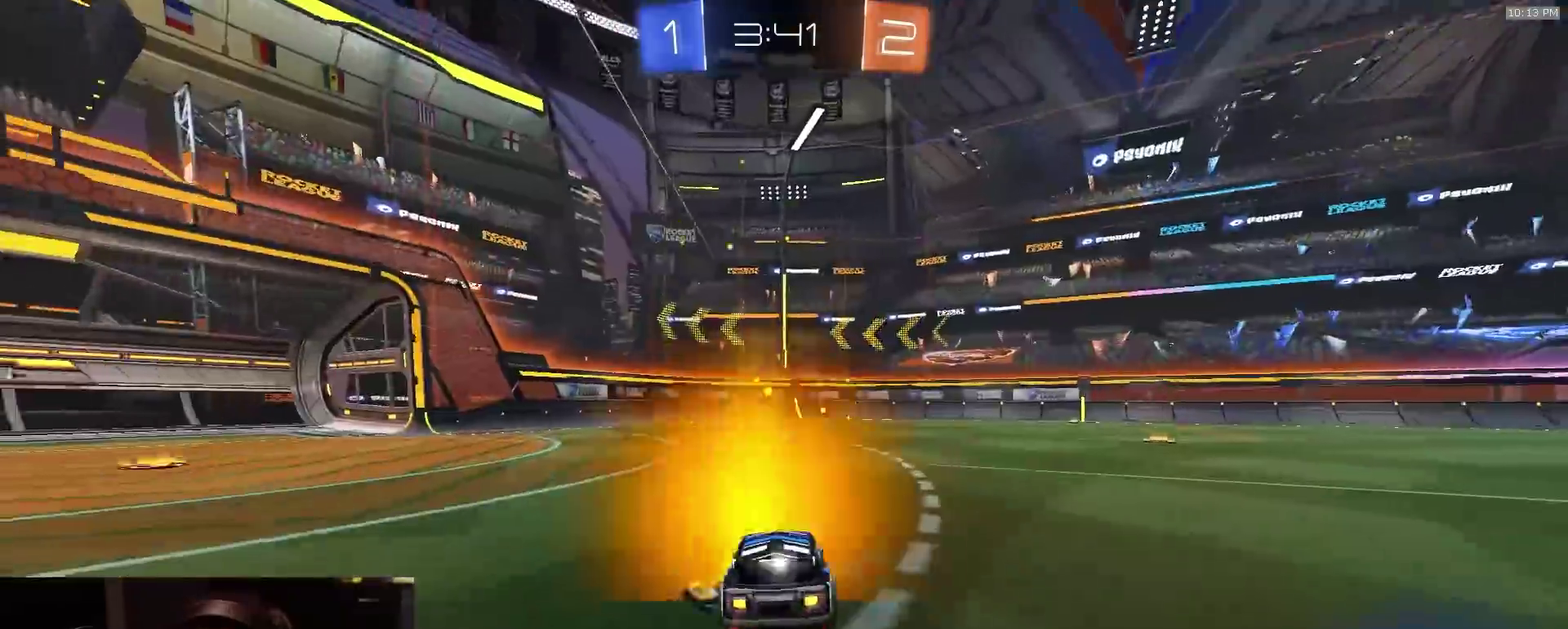
{"dt_ms": 400, "buttons": ["R2"], "left_stick": "left", "right_stick": "center", "events": [[33, "TRIANGLE", "up"], [267, "left_stick", "left"]]}
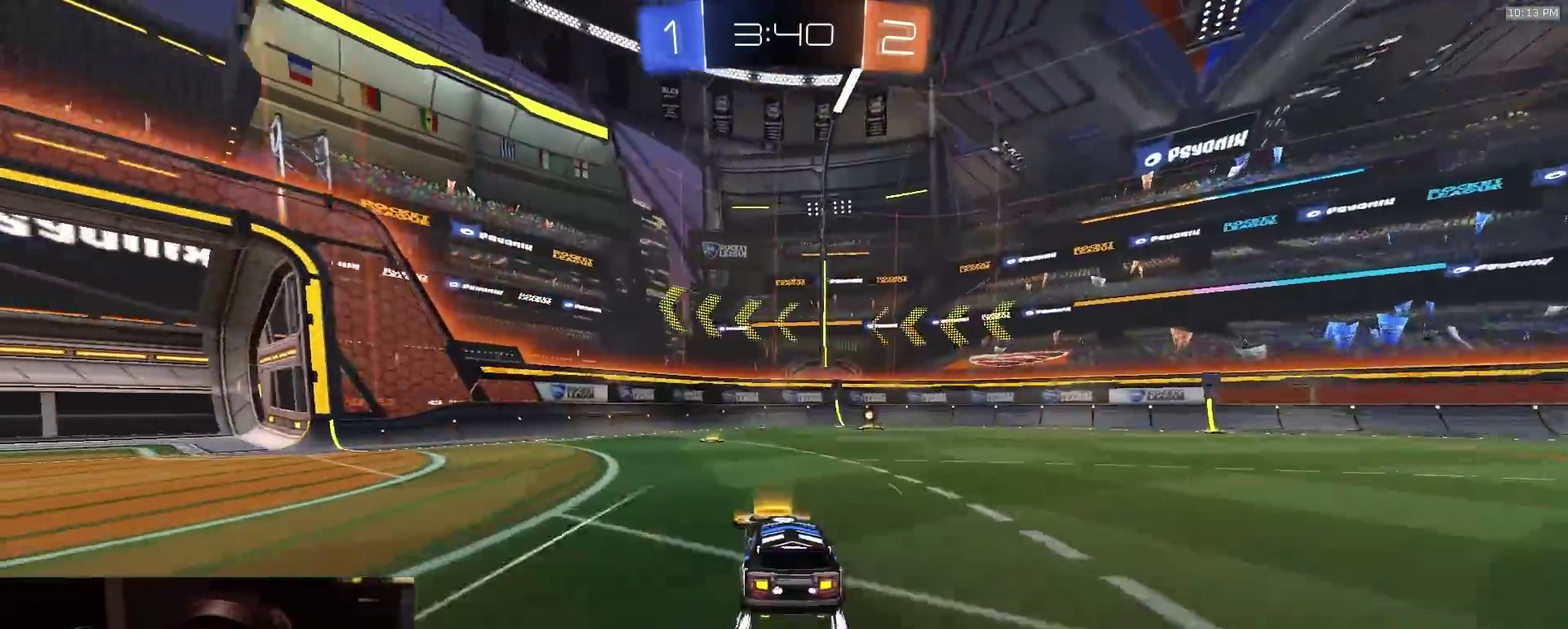
{"dt_ms": 600, "buttons": ["R2"], "left_stick": "right", "right_stick": "center", "events": [[67, "left_stick", "center"], [250, "TRIANGLE", "down"], [350, "TRIANGLE", "up"], [400, "left_stick", "right"]]}
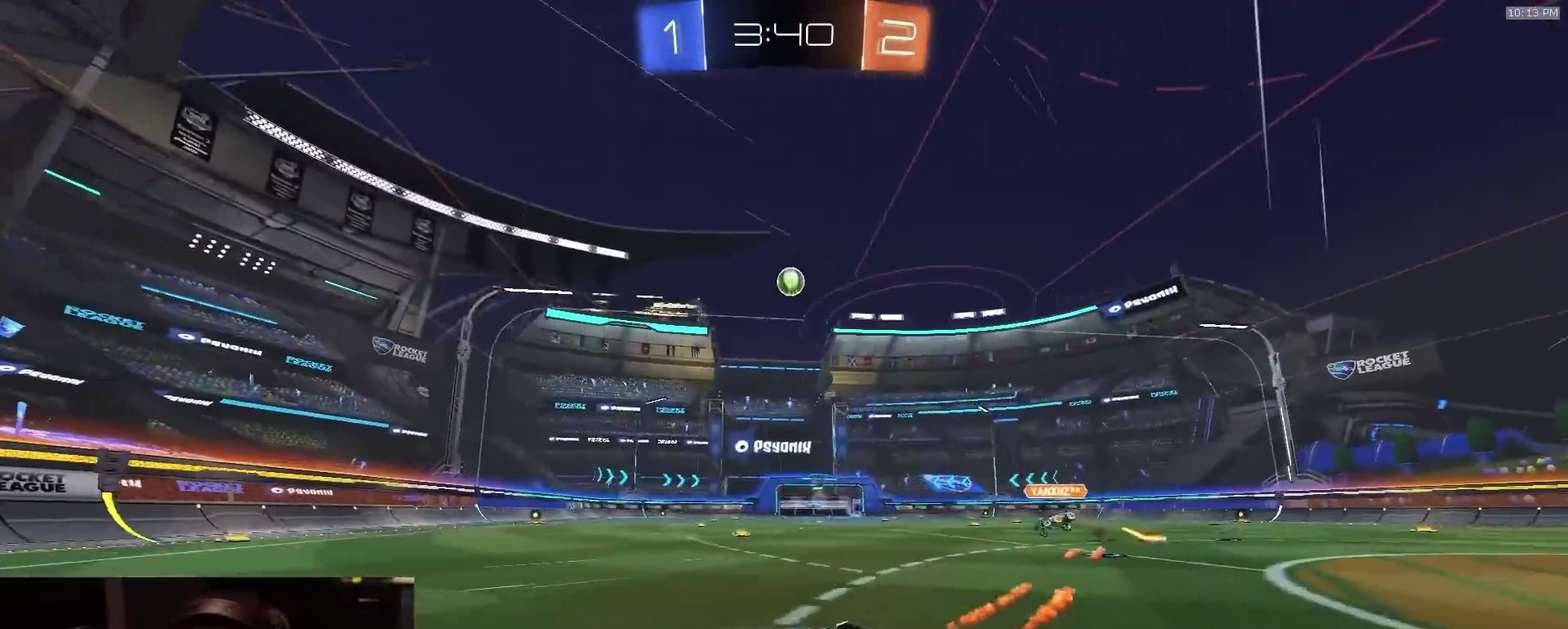
{"dt_ms": 300, "buttons": ["R2"], "left_stick": "down-right", "right_stick": "center", "events": [[267, "left_stick", "down-right"]]}
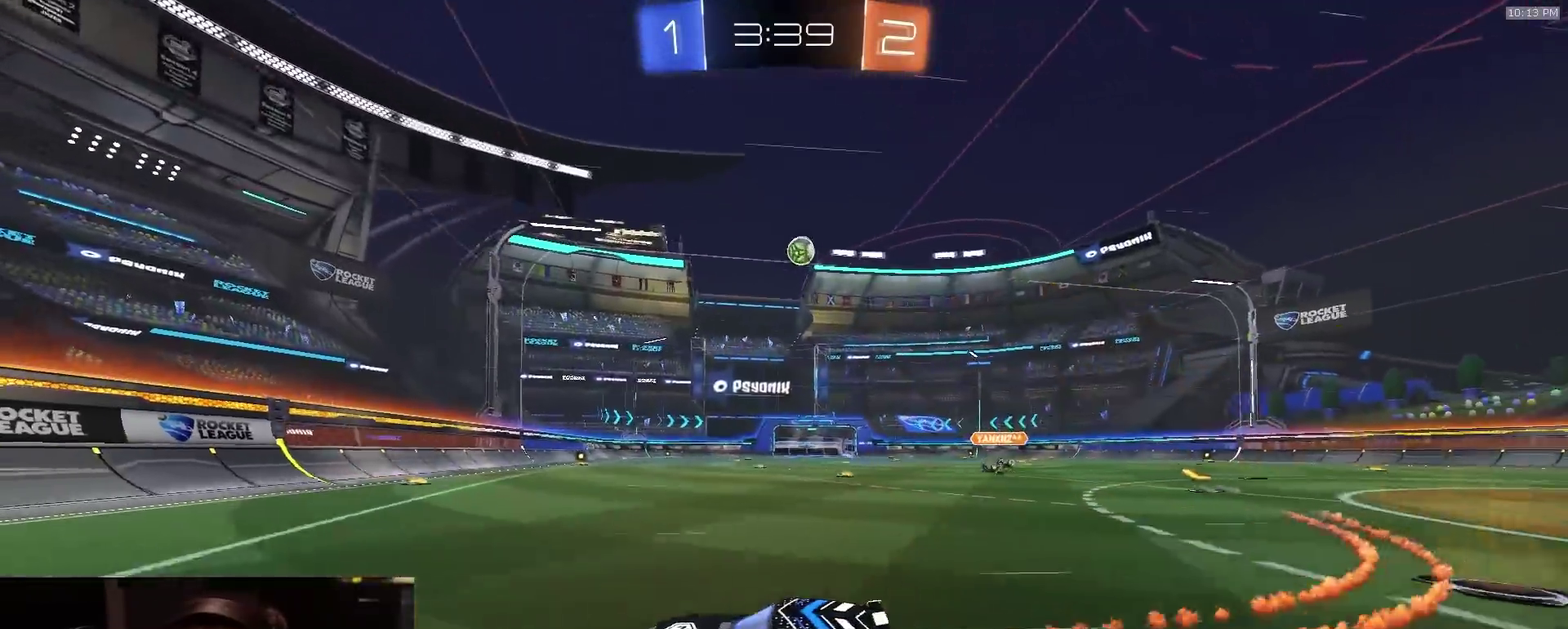
{"dt_ms": 800, "buttons": ["R2"], "left_stick": "right", "right_stick": "center", "events": [[83, "left_stick", "right"], [300, "left_stick", "down-right"], [533, "left_stick", "center"], [650, "left_stick", "left"], [800, "left_stick", "right"]]}
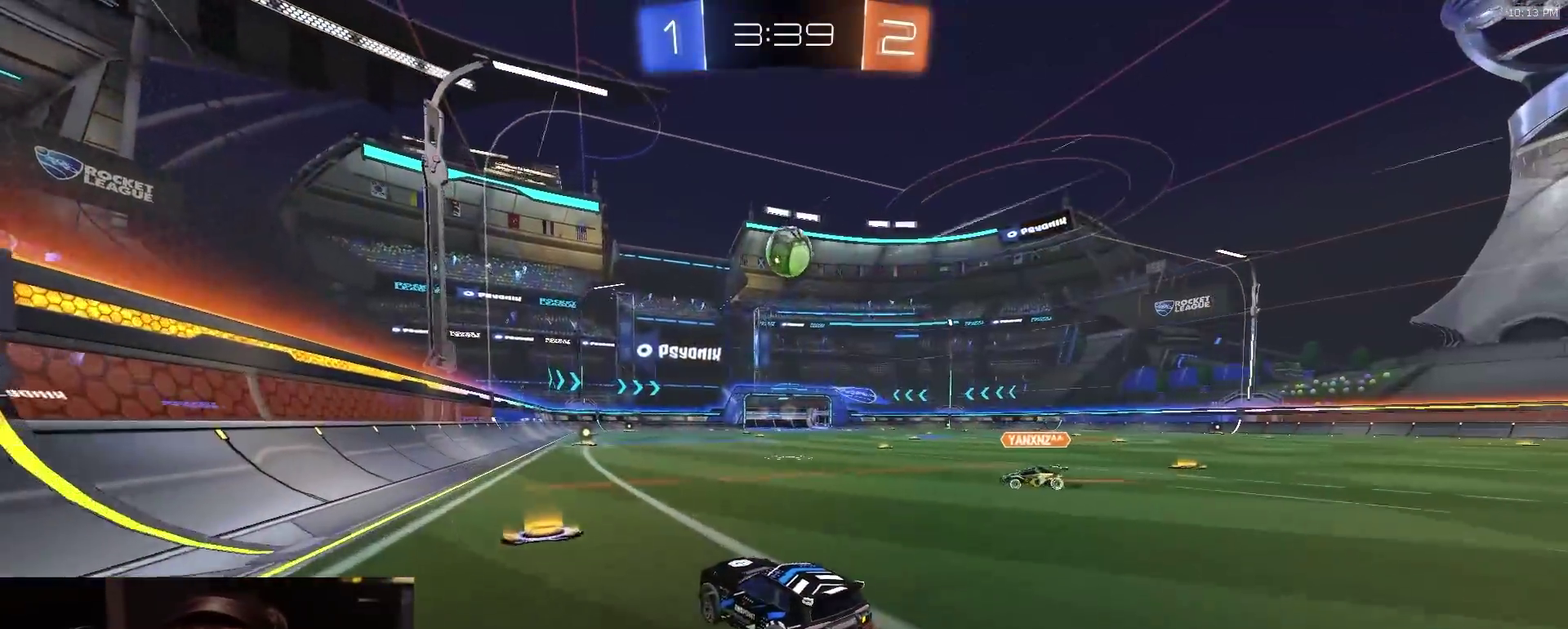
{"dt_ms": 400, "buttons": ["R2"], "left_stick": "center", "right_stick": "center", "events": [[117, "left_stick", "left"], [250, "left_stick", "right"], [350, "left_stick", "center"]]}
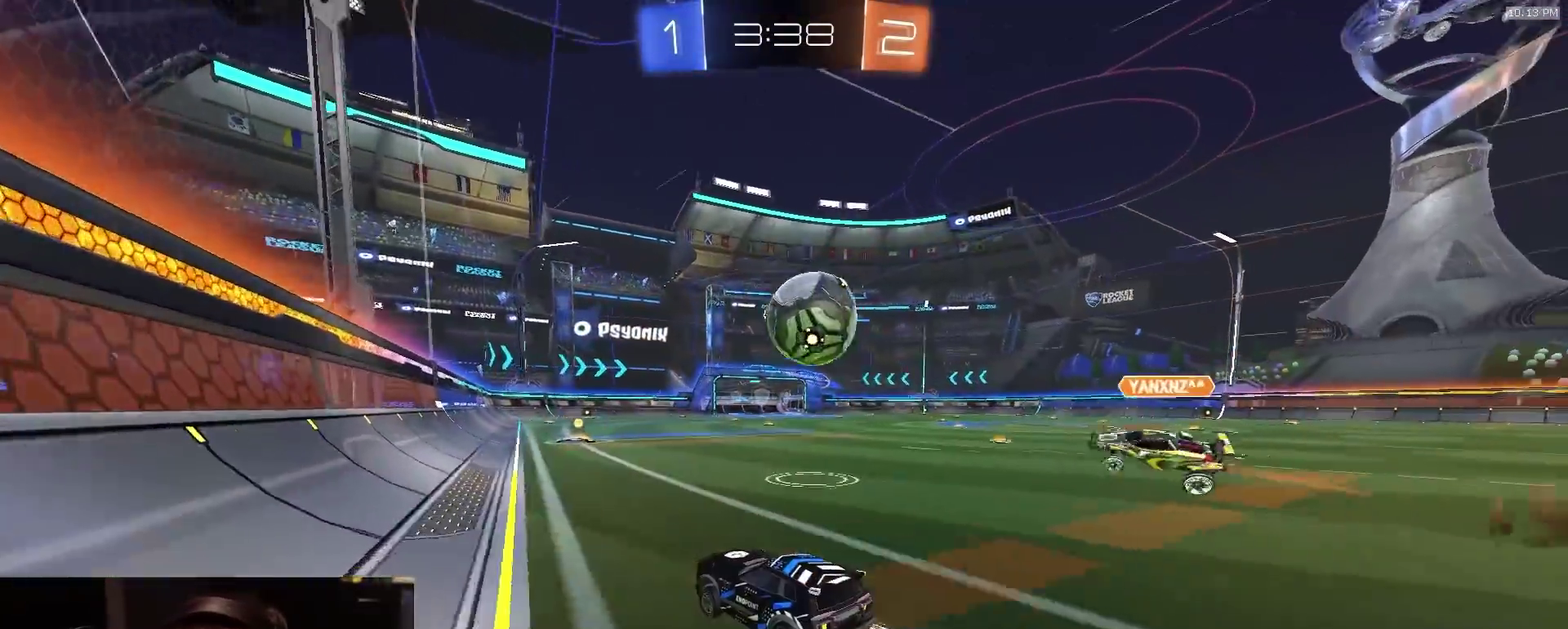
{"dt_ms": 500, "buttons": ["R2"], "left_stick": "center", "right_stick": "center", "events": [[100, "left_stick", "right"], [283, "left_stick", "center"]]}
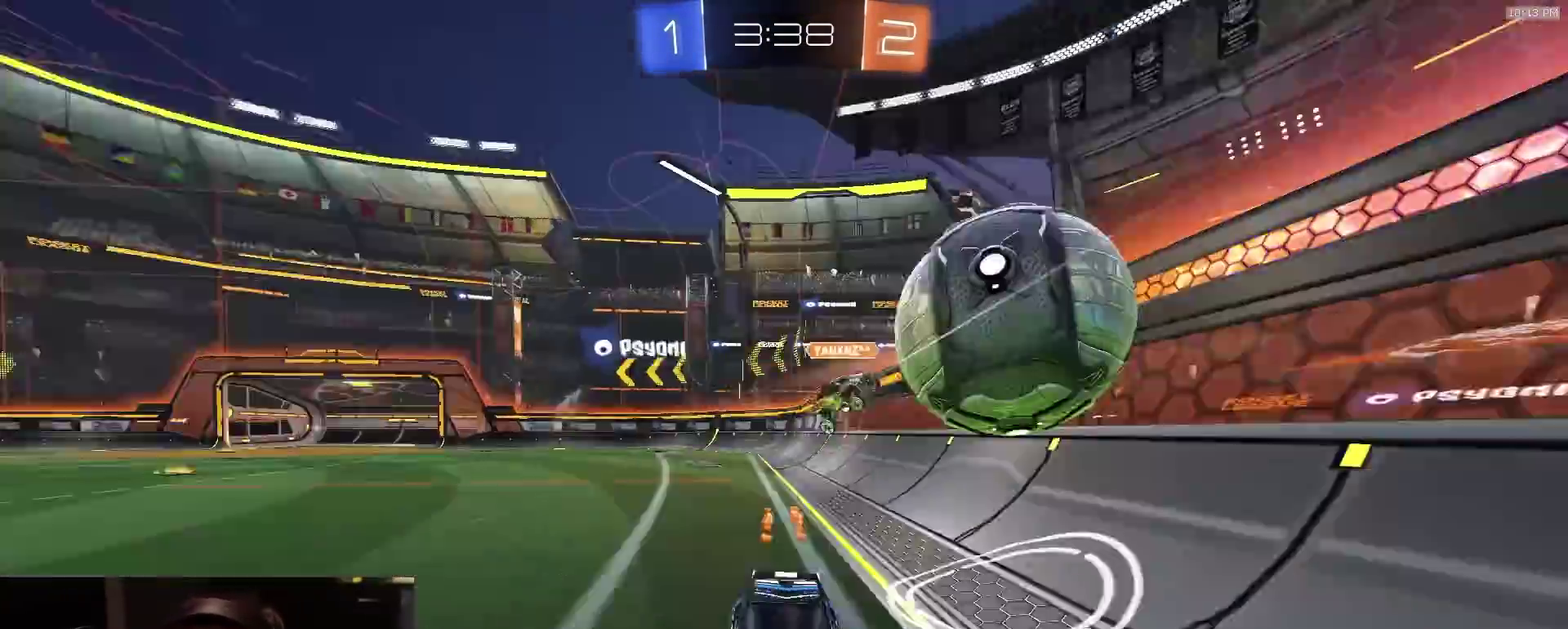
{"dt_ms": 500, "buttons": ["R2"], "left_stick": "center", "right_stick": "center", "events": [[200, "left_stick", "down-left"], [300, "left_stick", "center"]]}
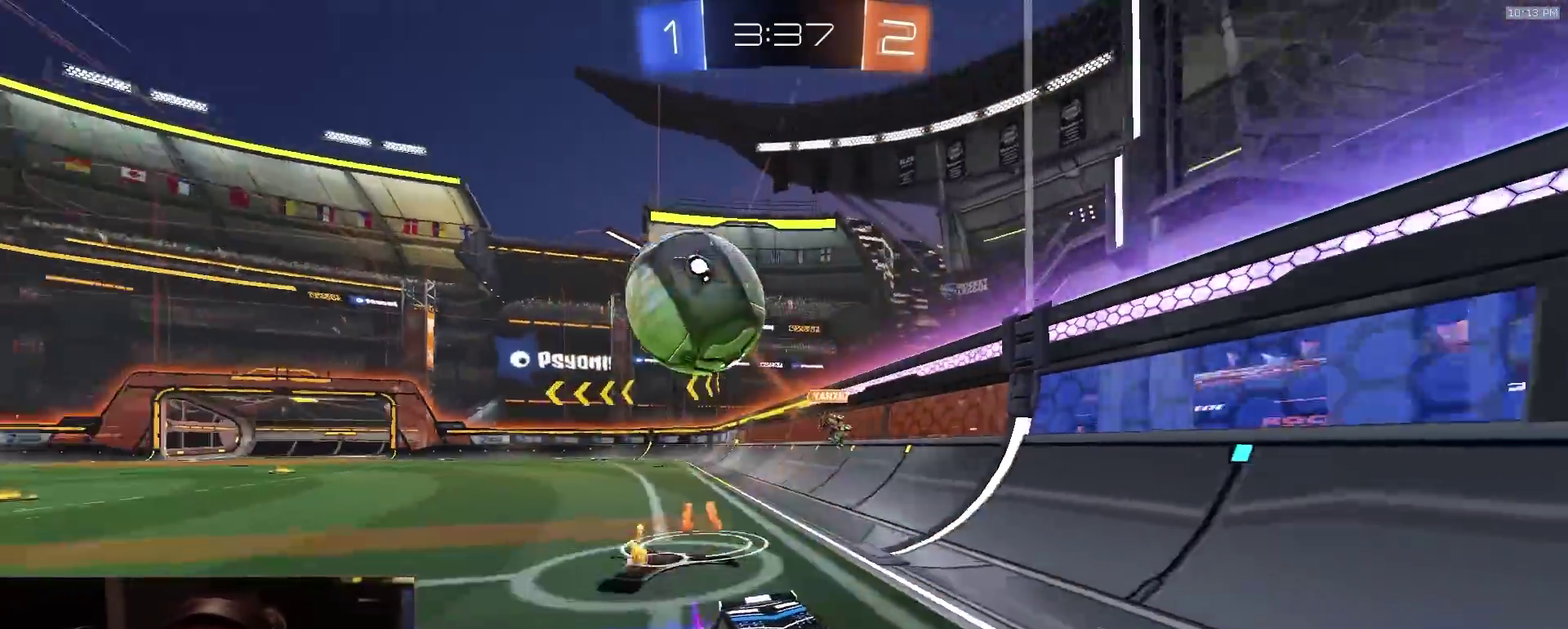
{"dt_ms": 300, "buttons": ["R2"], "left_stick": "right", "right_stick": "center", "events": [[67, "left_stick", "right"]]}
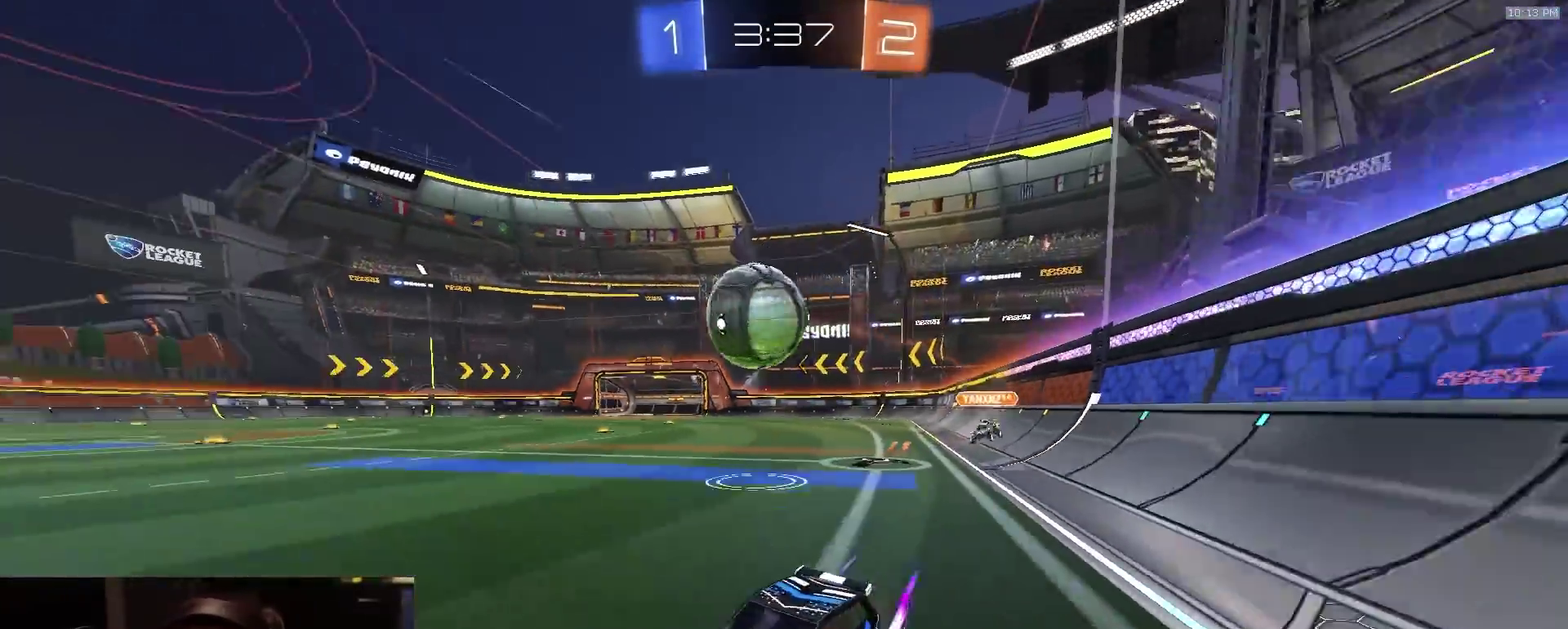
{"dt_ms": 900, "buttons": ["R2"], "left_stick": "center", "right_stick": "center", "events": [[283, "R2", "up"], [700, "left_stick", "down-right"], [783, "left_stick", "center"], [817, "R2", "down"]]}
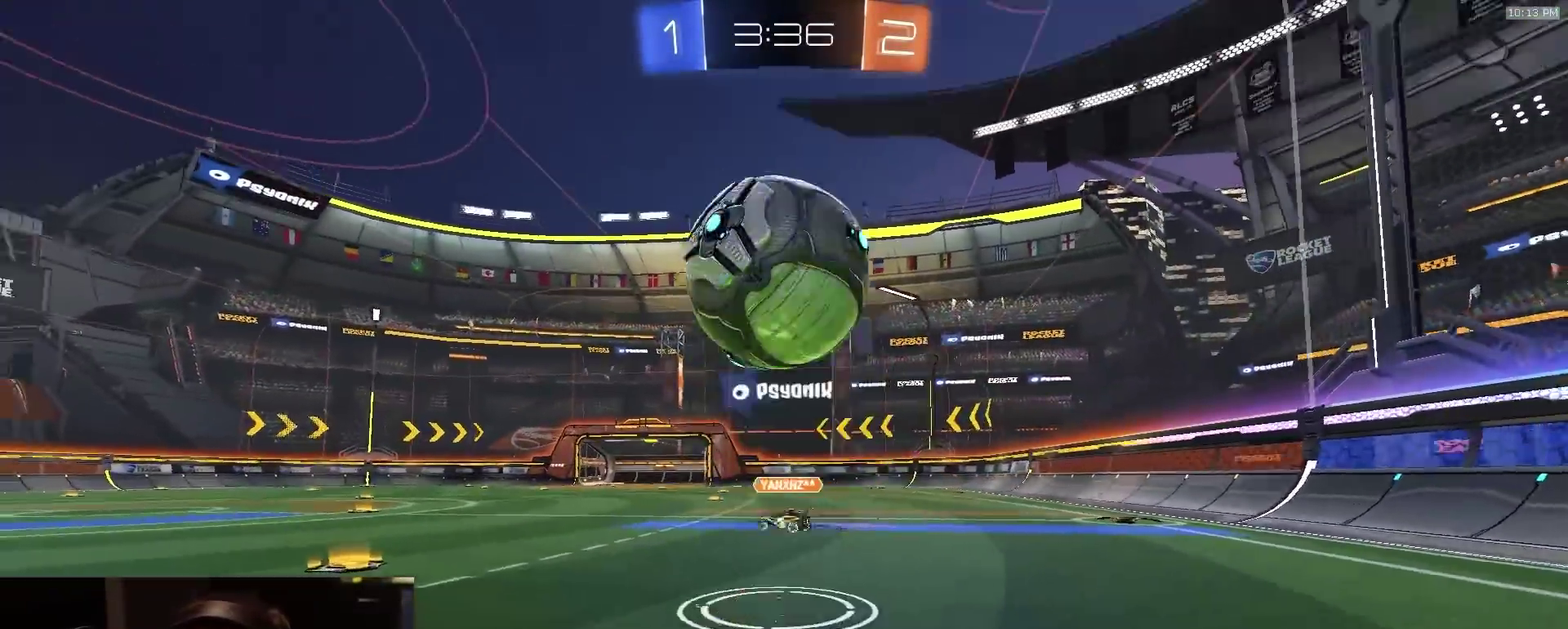
{"dt_ms": 300, "buttons": ["CROSS", "R2"], "left_stick": "down", "right_stick": "center", "events": [[67, "CROSS", "down"], [117, "left_stick", "down"], [217, "CROSS", "up"], [233, "left_stick", "center"], [267, "CROSS", "down"], [300, "left_stick", "down"]]}
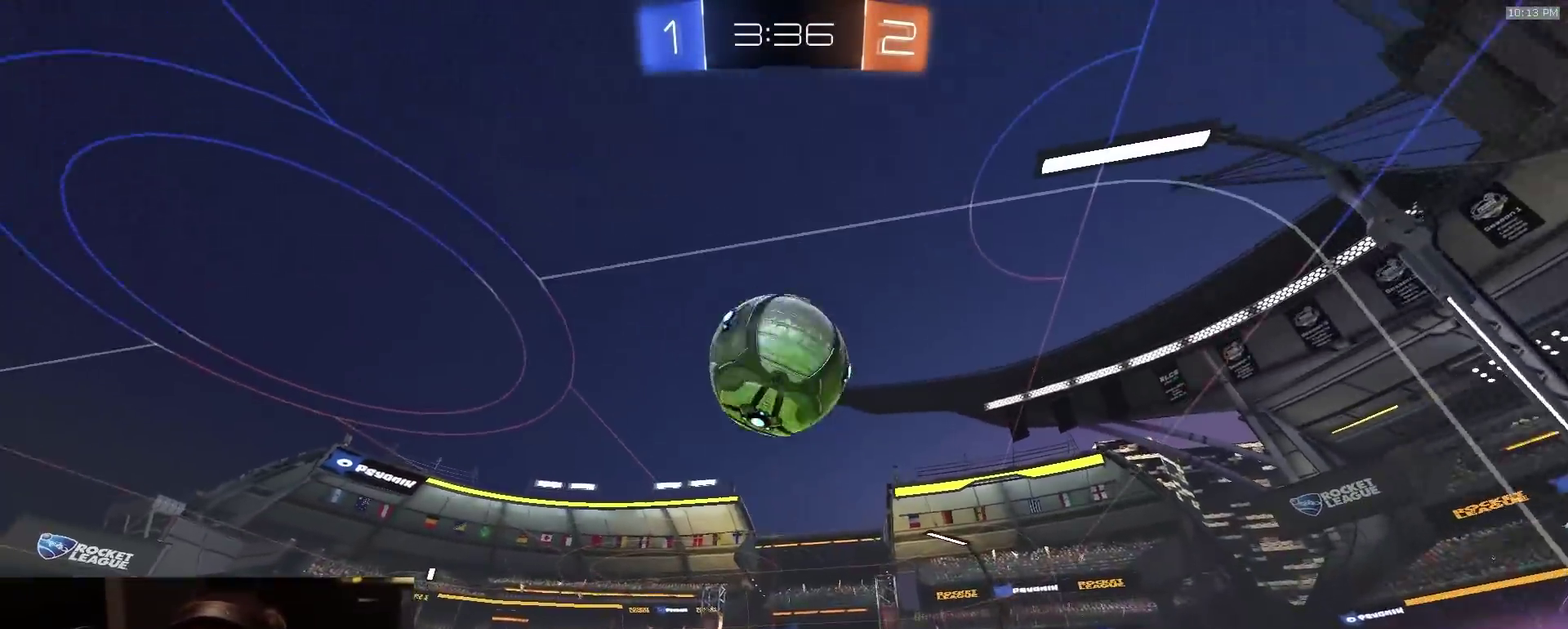
{"dt_ms": 500, "buttons": ["SQUARE", "R2"], "left_stick": "up", "right_stick": "center", "events": [[33, "CROSS", "up"], [33, "SQUARE", "down"], [267, "left_stick", "center"], [483, "left_stick", "up"]]}
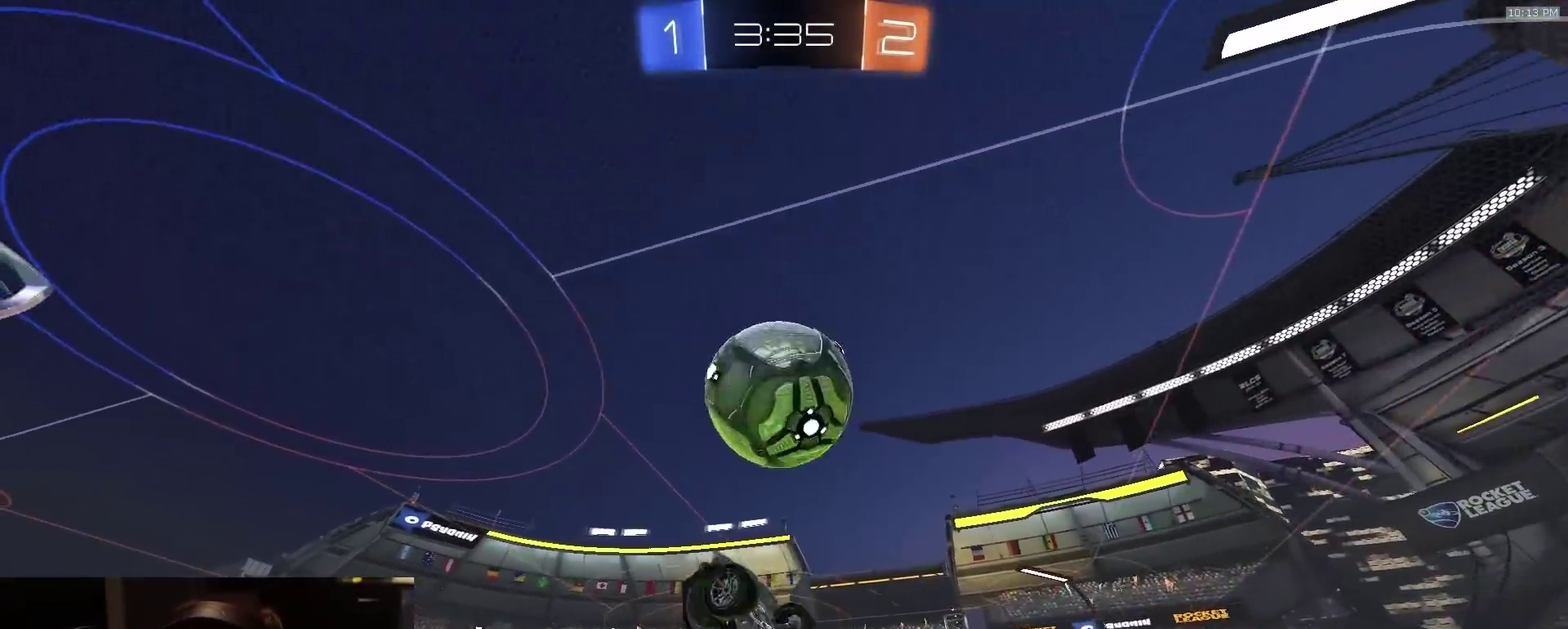
{"dt_ms": 500, "buttons": [], "left_stick": "center", "right_stick": "center", "events": [[167, "SQUARE", "up"], [200, "left_stick", "down-right"], [250, "R2", "up"], [350, "left_stick", "down"], [417, "left_stick", "center"]]}
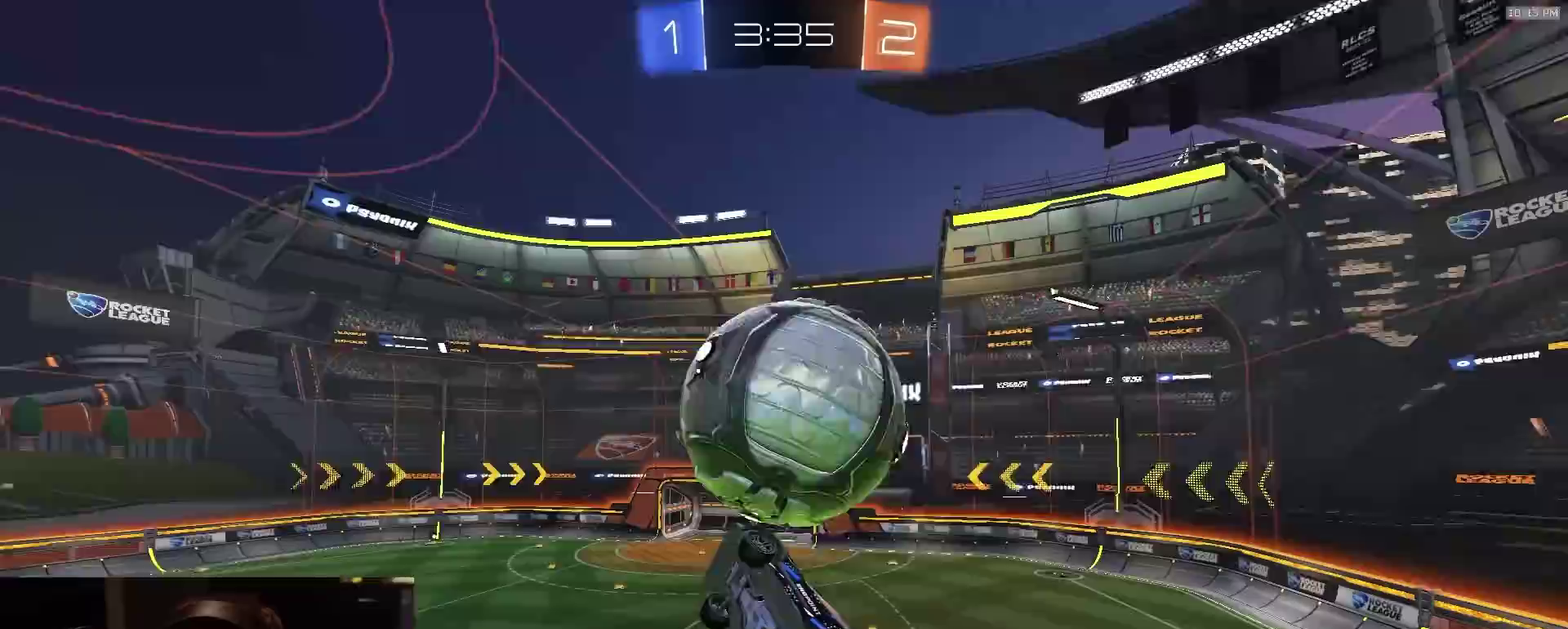
{"dt_ms": 400, "buttons": ["SQUARE"], "left_stick": "left", "right_stick": "center", "events": [[17, "left_stick", "down-right"], [33, "SQUARE", "down"], [250, "left_stick", "left"]]}
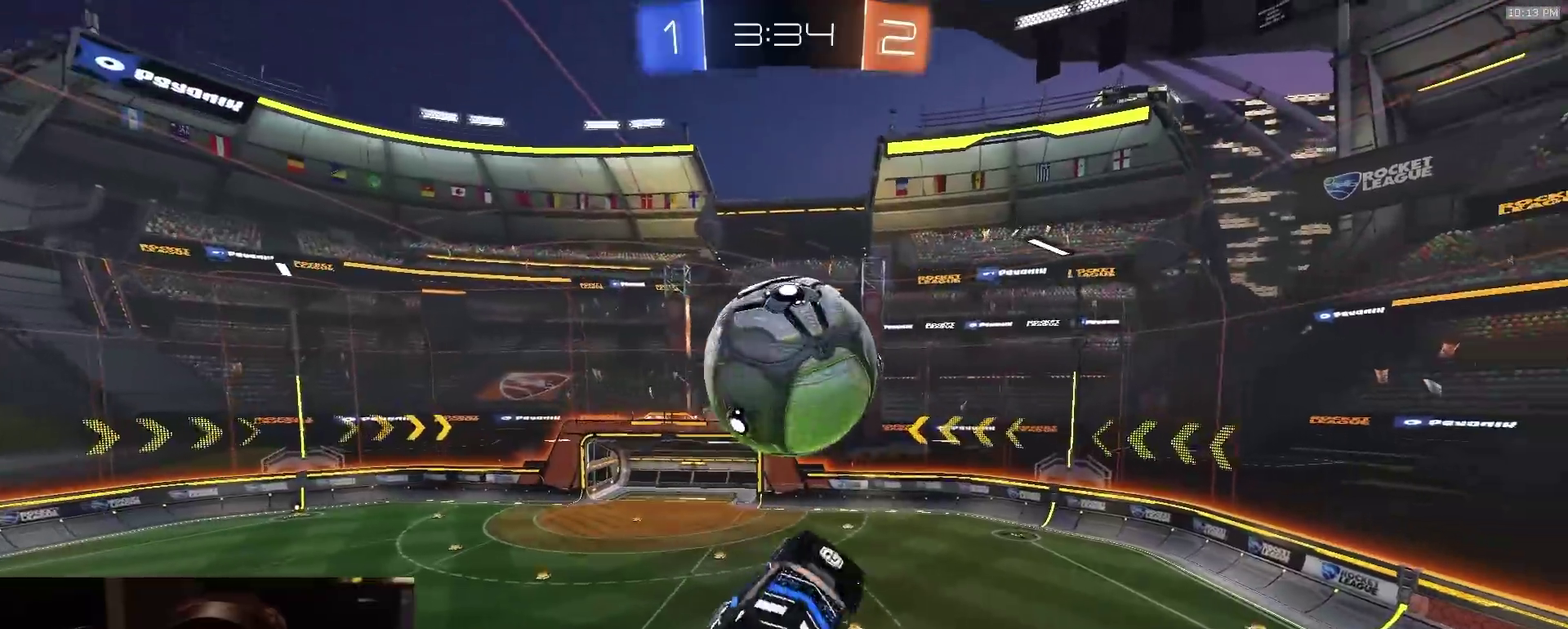
{"dt_ms": 800, "buttons": [], "left_stick": "up-left", "right_stick": "center", "events": [[83, "left_stick", "center"], [150, "left_stick", "down"], [267, "left_stick", "center"], [333, "left_stick", "down-right"], [350, "SQUARE", "up"], [467, "left_stick", "center"], [533, "left_stick", "down"], [567, "TRIANGLE", "down"], [600, "left_stick", "down-left"], [633, "TRIANGLE", "up"], [700, "left_stick", "left"], [750, "left_stick", "center"], [800, "left_stick", "up-left"]]}
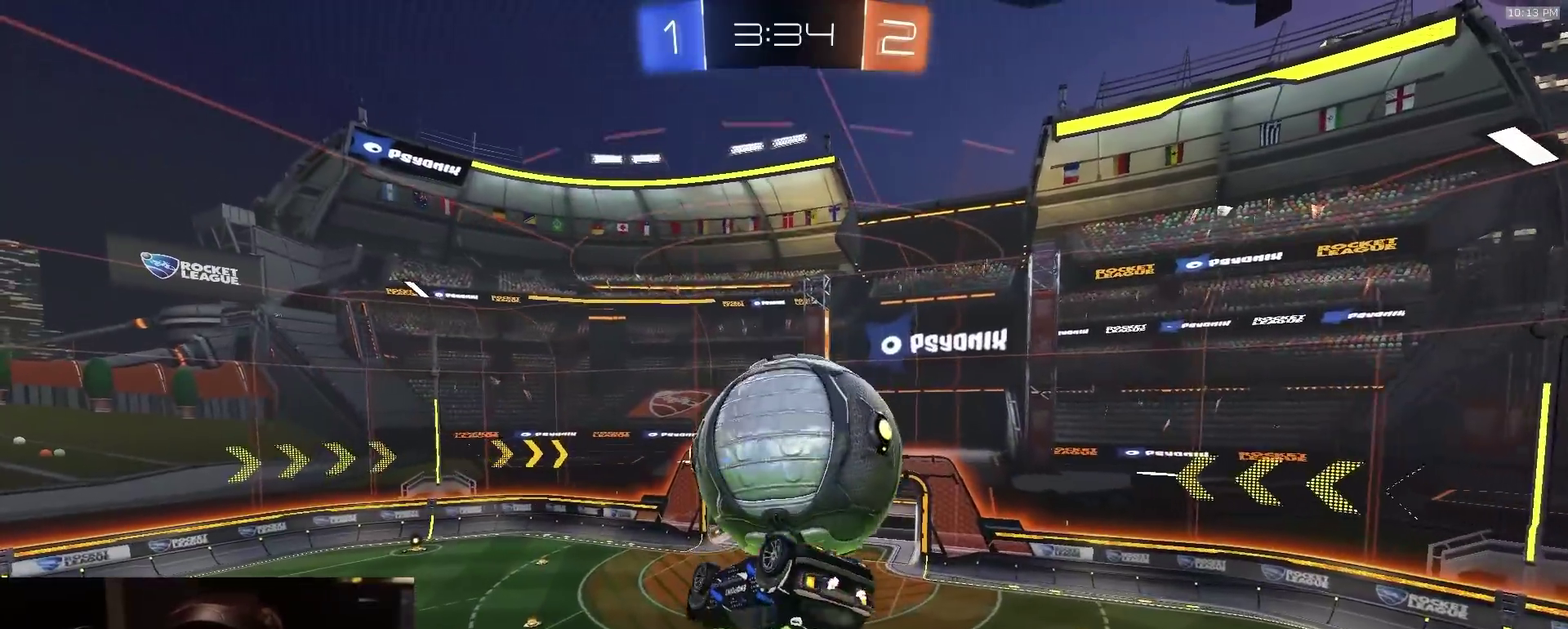
{"dt_ms": 300, "buttons": [], "left_stick": "up-left", "right_stick": "center", "events": []}
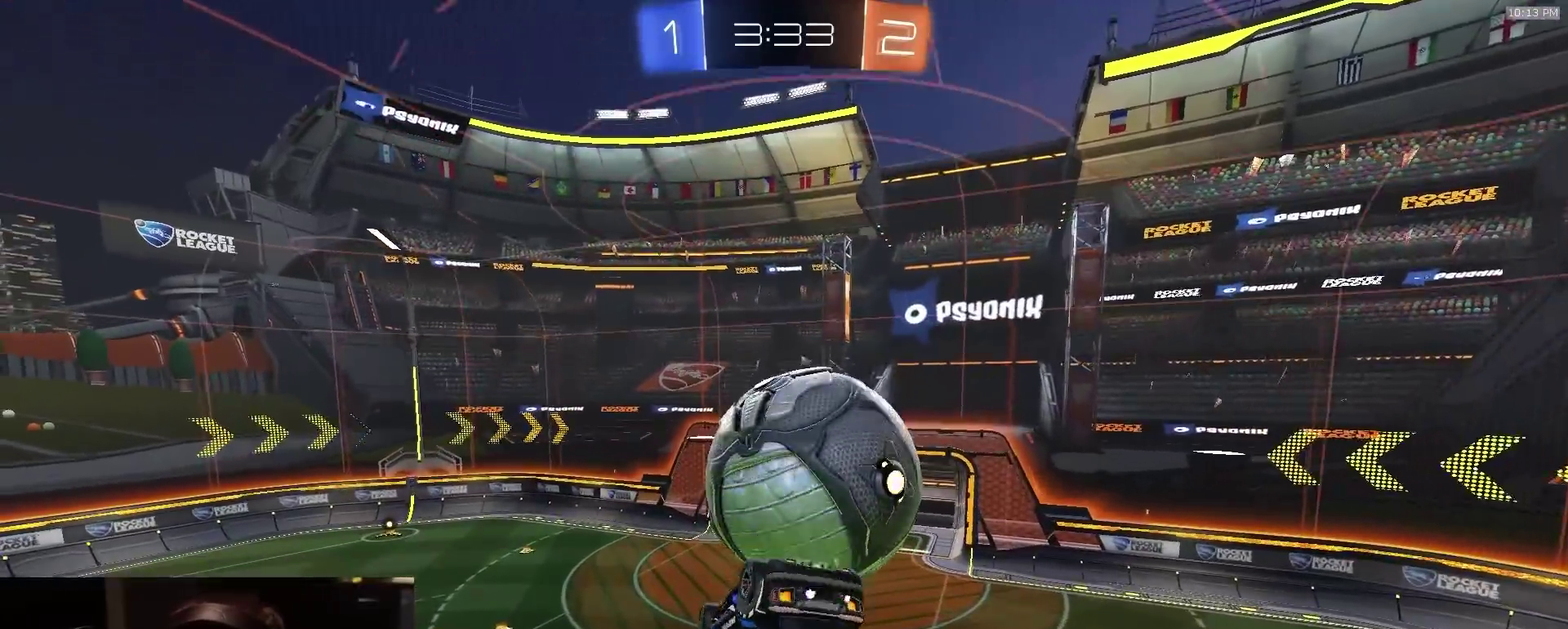
{"dt_ms": 600, "buttons": ["SQUARE"], "left_stick": "right", "right_stick": "center", "events": [[33, "left_stick", "center"], [100, "left_stick", "up-left"], [217, "left_stick", "left"], [317, "left_stick", "center"], [383, "SQUARE", "down"], [417, "left_stick", "right"]]}